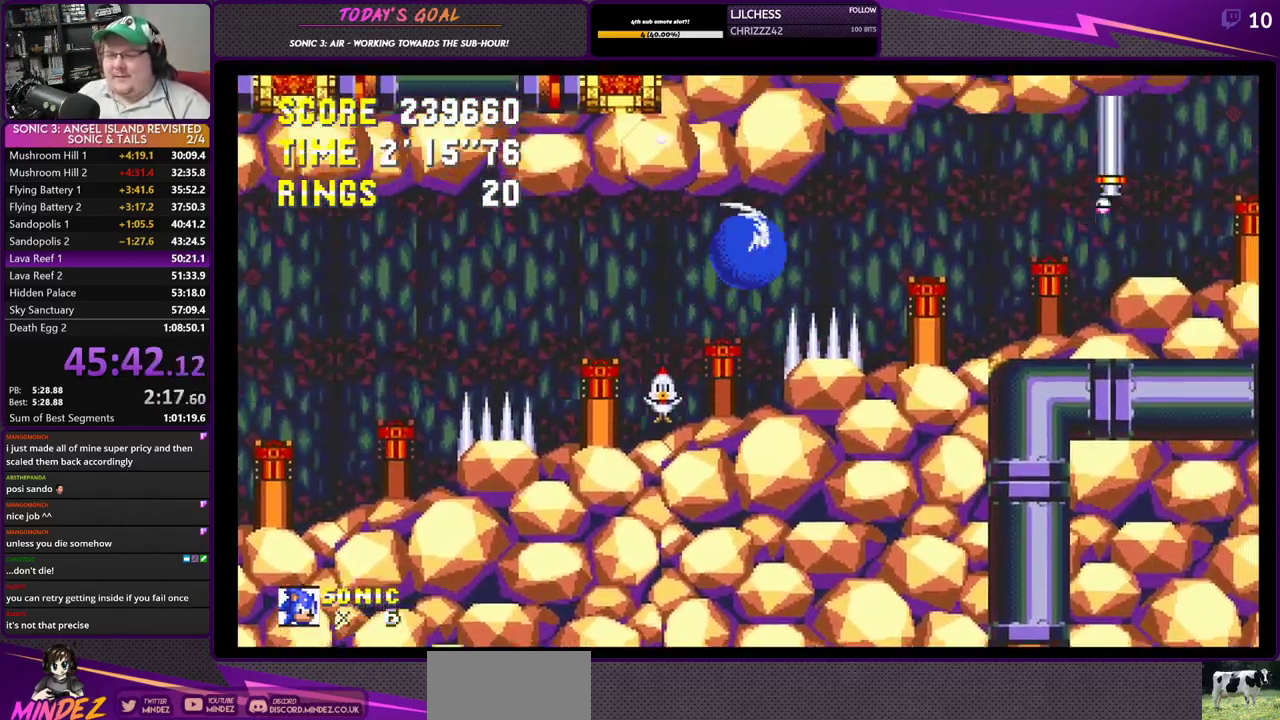
Gameplay with a controller (PlayStation layout); each line is a JSON object with the inputs held at the frame after it. "events" lists button and stick changes between this image and that frame as [ms after this image, input, new state], when the widget could be followed in between.
{"buttons": ["CROSS", "DPAD_RIGHT"], "left_stick": "center", "right_stick": "center", "events": []}
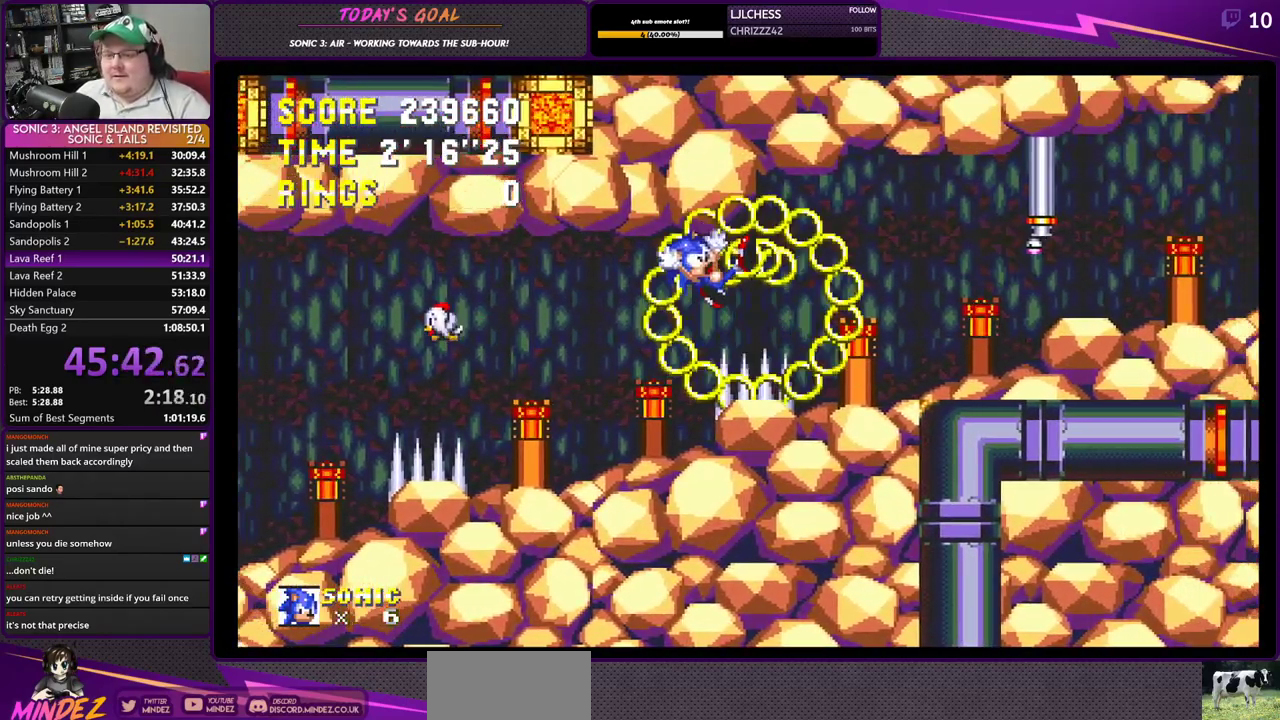
{"buttons": ["DPAD_RIGHT"], "left_stick": "center", "right_stick": "center", "events": [[33, "CROSS", "up"]]}
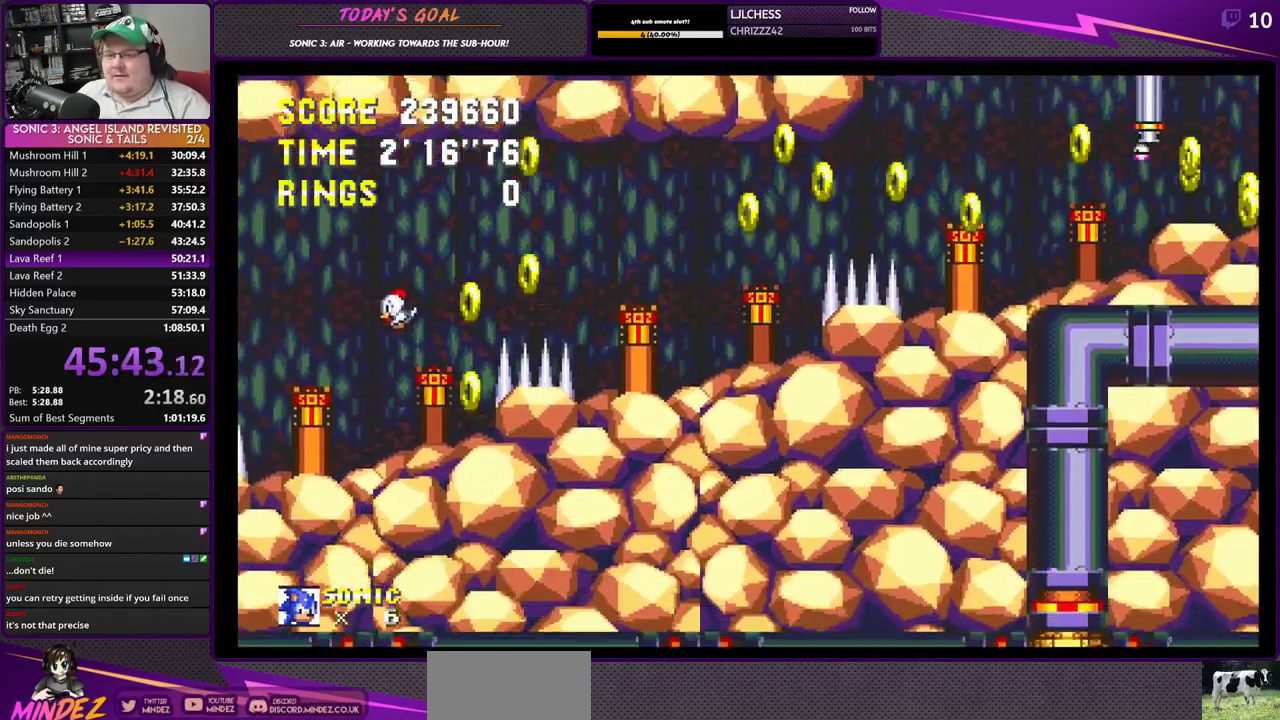
{"buttons": ["CROSS", "DPAD_RIGHT"], "left_stick": "center", "right_stick": "center", "events": [[234, "CROSS", "down"], [334, "CROSS", "up"], [367, "CROSS", "down"]]}
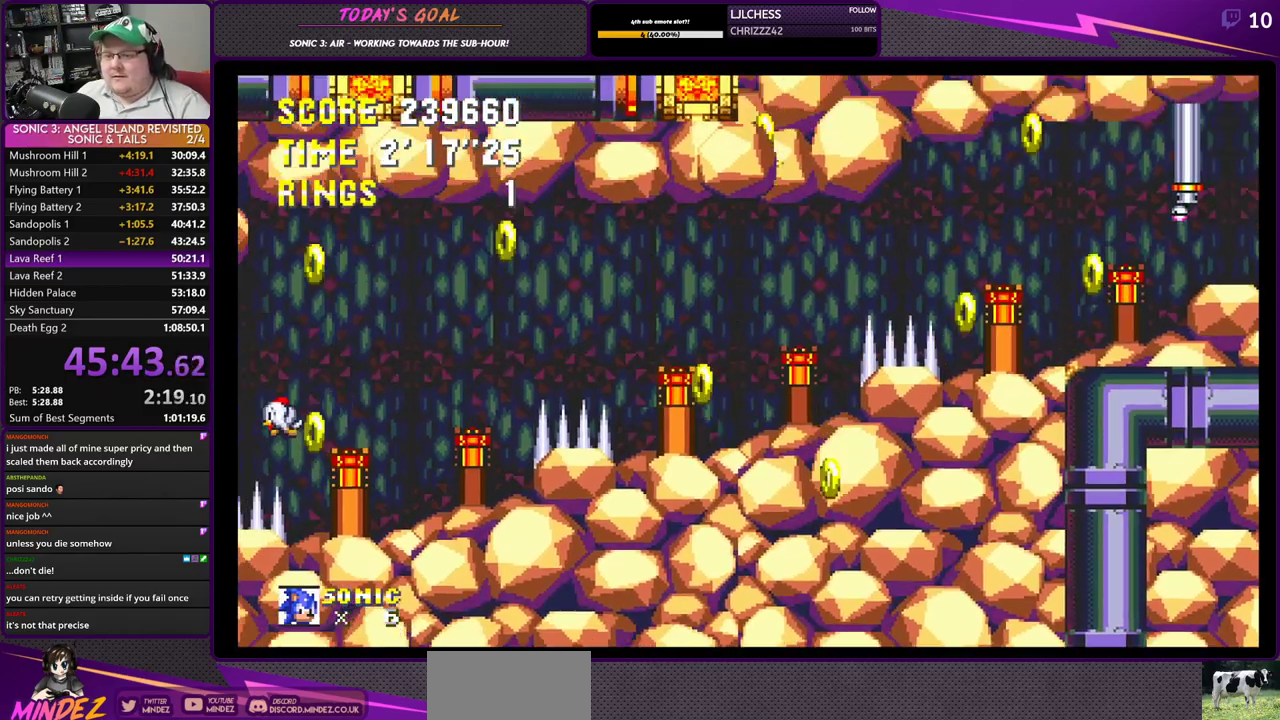
{"buttons": ["DPAD_RIGHT"], "left_stick": "center", "right_stick": "center", "events": [[183, "CROSS", "up"]]}
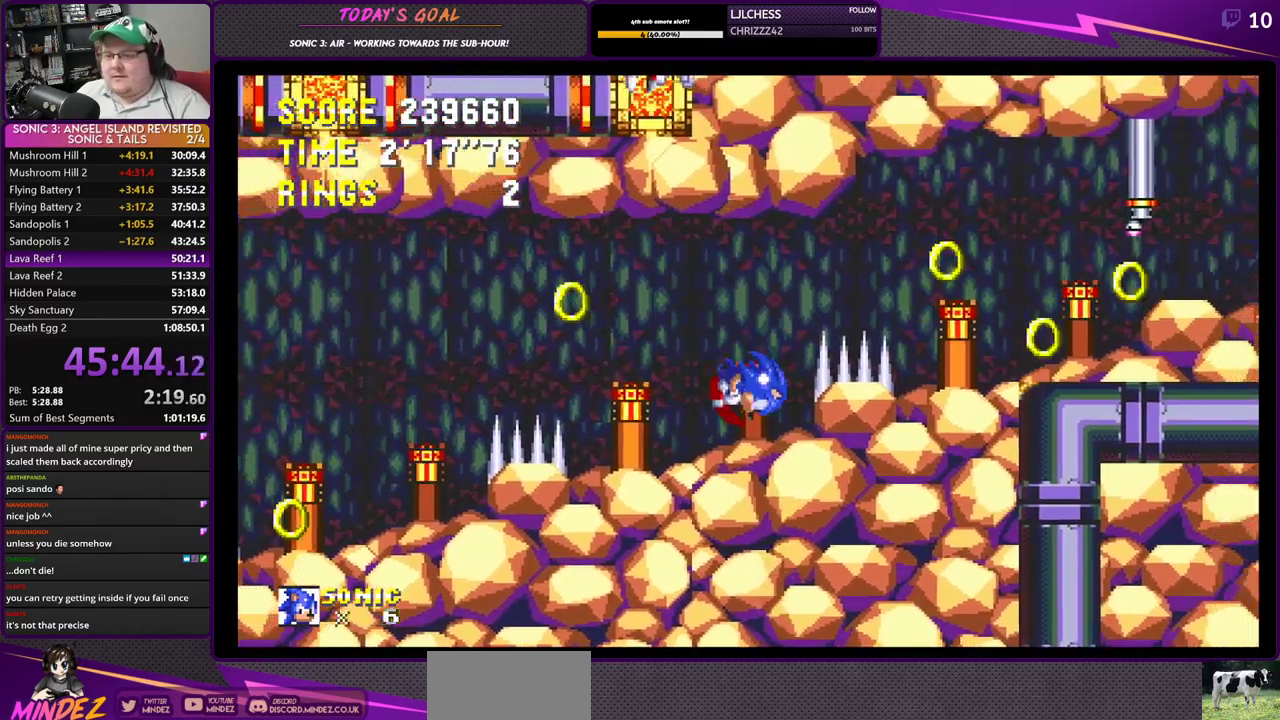
{"buttons": ["CROSS", "DPAD_RIGHT"], "left_stick": "center", "right_stick": "center", "events": [[34, "CROSS", "down"], [117, "CROSS", "up"], [167, "CROSS", "down"]]}
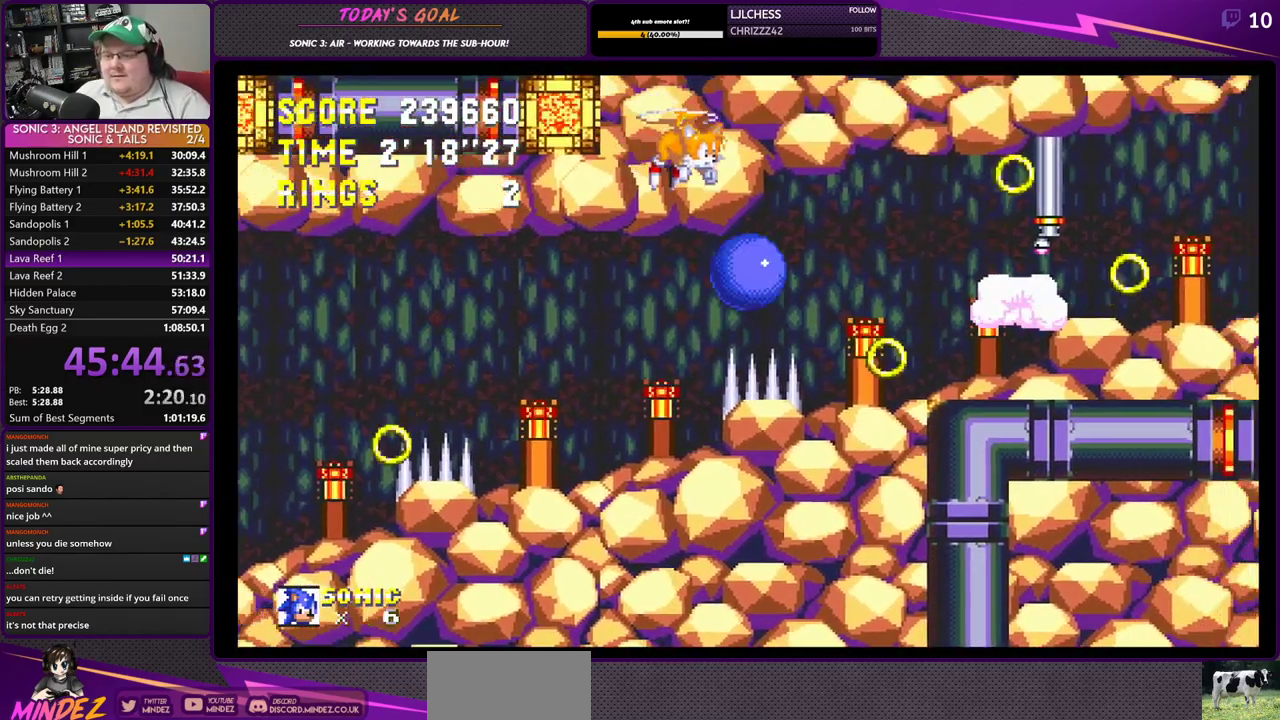
{"buttons": ["DPAD_RIGHT"], "left_stick": "center", "right_stick": "center", "events": [[217, "CROSS", "up"], [350, "CROSS", "down"], [484, "CROSS", "up"]]}
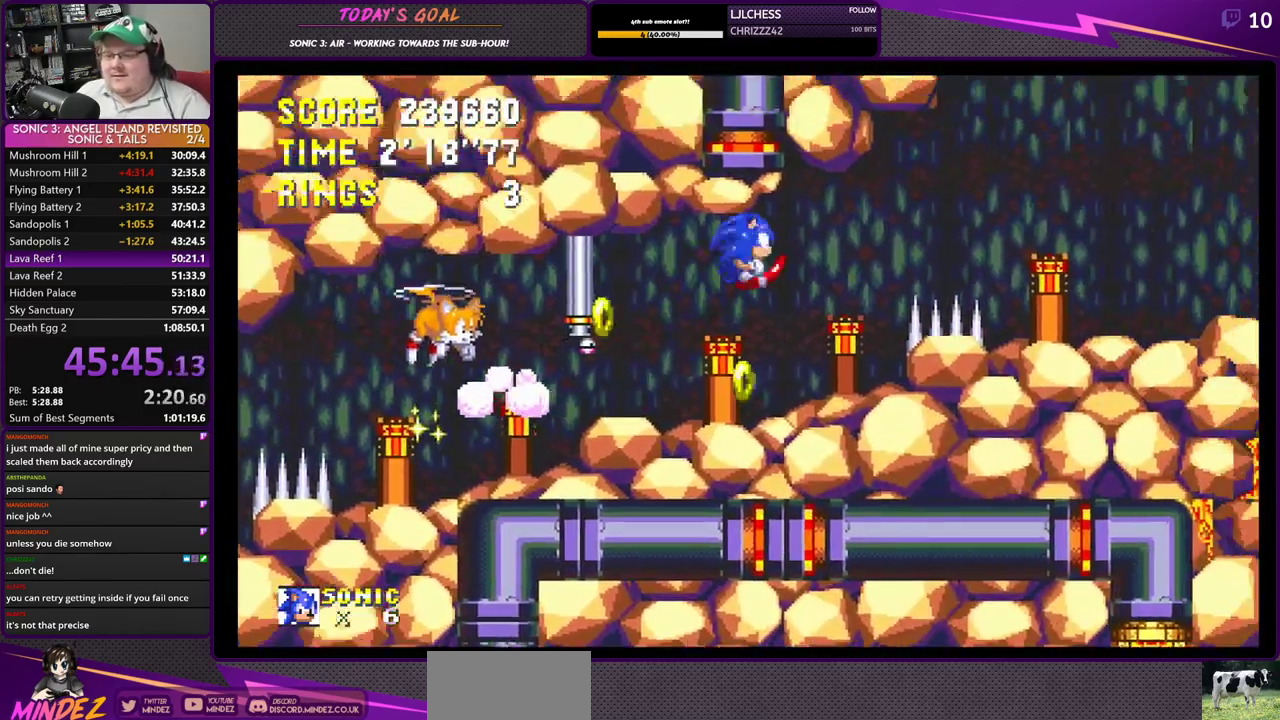
{"buttons": ["CROSS", "DPAD_RIGHT"], "left_stick": "center", "right_stick": "center", "events": [[34, "CROSS", "down"]]}
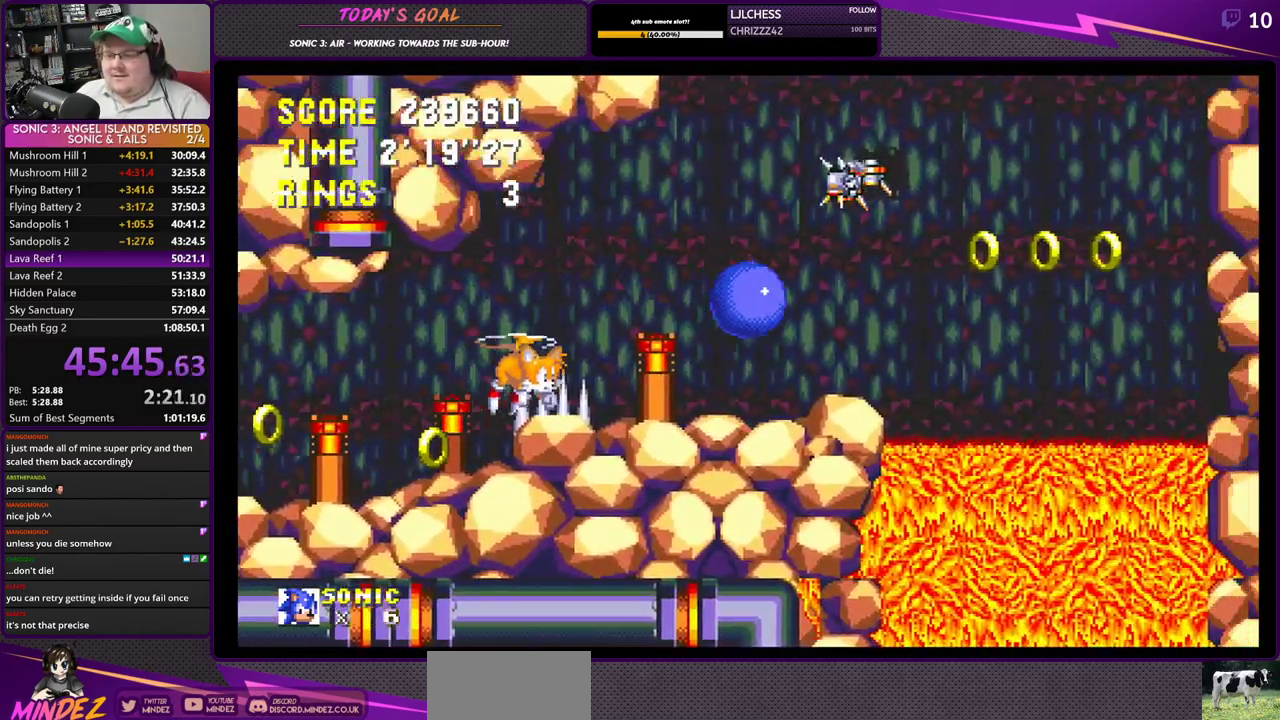
{"buttons": ["DPAD_RIGHT"], "left_stick": "center", "right_stick": "center", "events": [[33, "DPAD_RIGHT", "up"], [33, "DPAD_UP", "down"], [67, "CROSS", "up"], [67, "DPAD_UP", "up"], [117, "DPAD_RIGHT", "down"], [217, "CROSS", "down"], [434, "CROSS", "up"]]}
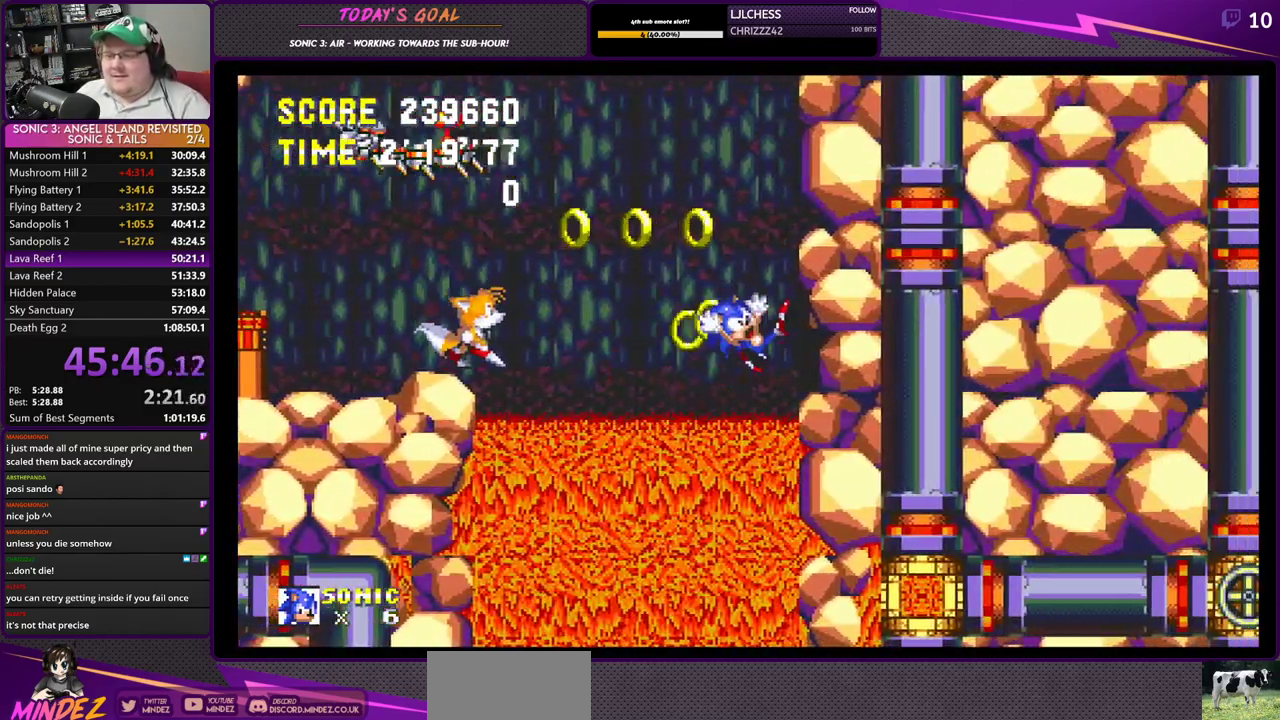
{"buttons": [], "left_stick": "center", "right_stick": "center", "events": [[84, "DPAD_RIGHT", "up"], [334, "DPAD_LEFT", "down"], [484, "DPAD_LEFT", "up"]]}
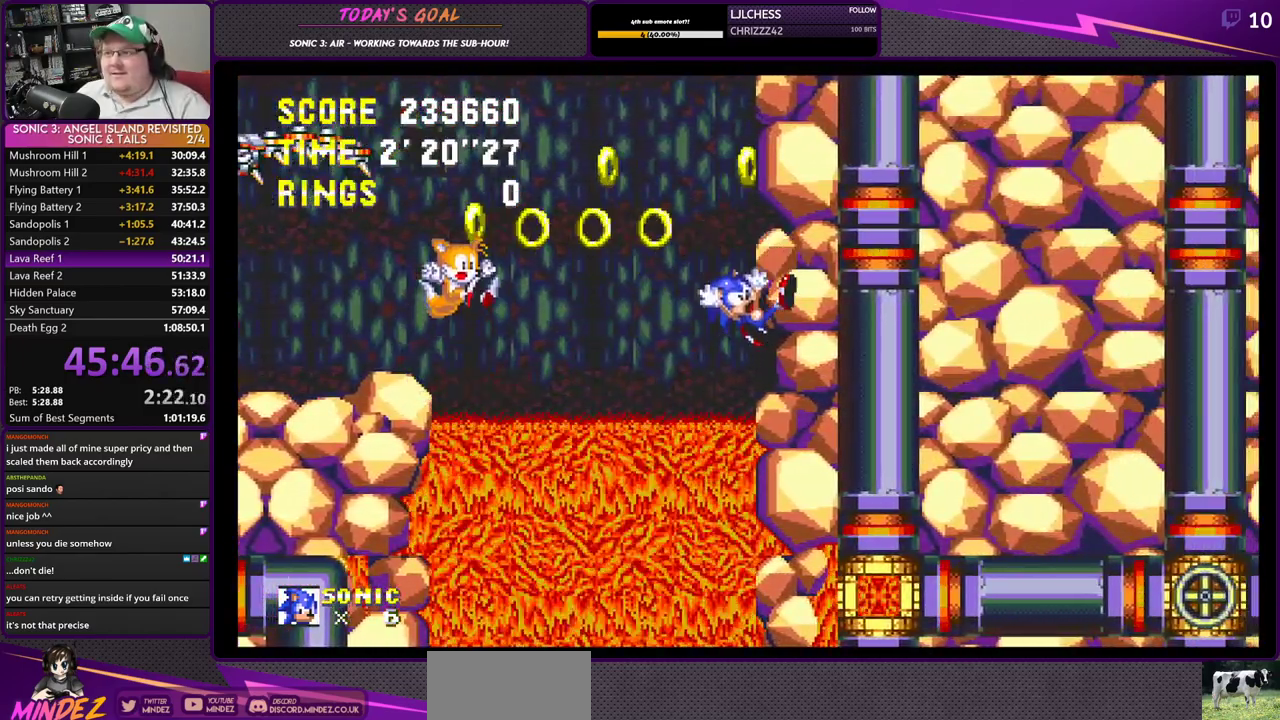
{"buttons": ["CROSS", "DPAD_RIGHT"], "left_stick": "center", "right_stick": "center", "events": [[100, "DPAD_RIGHT", "down"], [267, "CROSS", "down"]]}
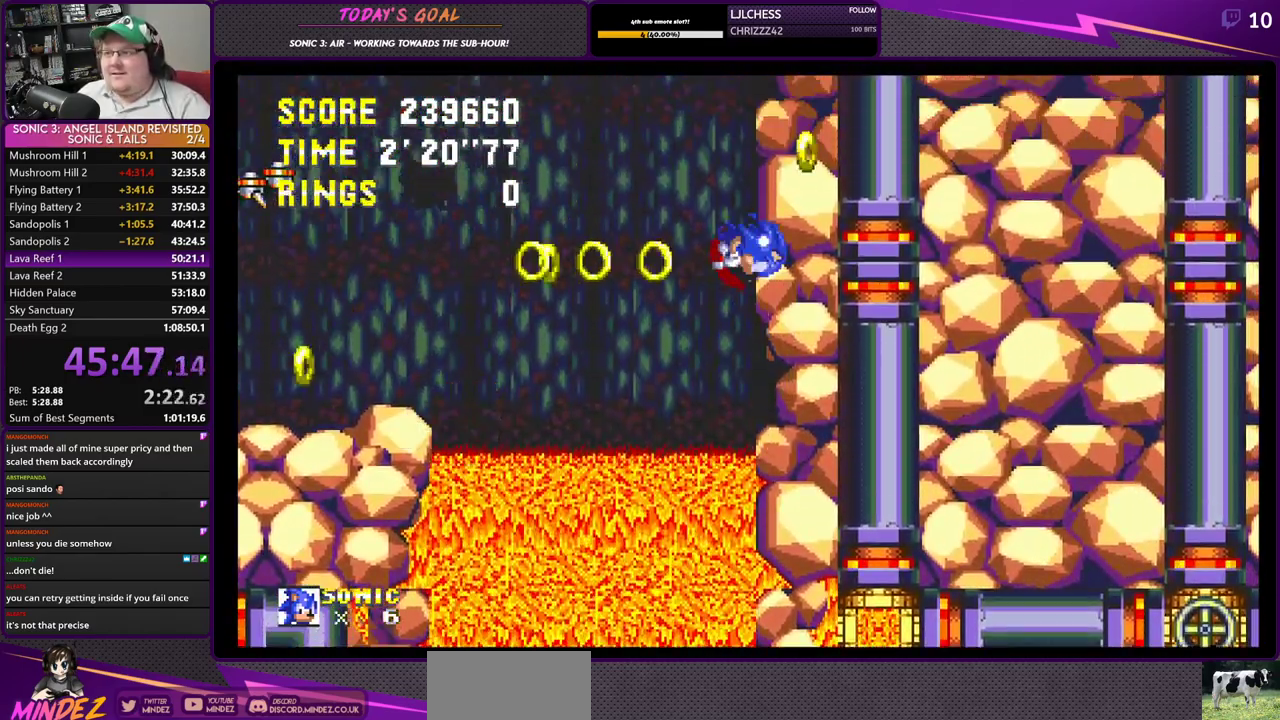
{"buttons": ["DPAD_RIGHT"], "left_stick": "center", "right_stick": "center", "events": [[267, "CROSS", "up"]]}
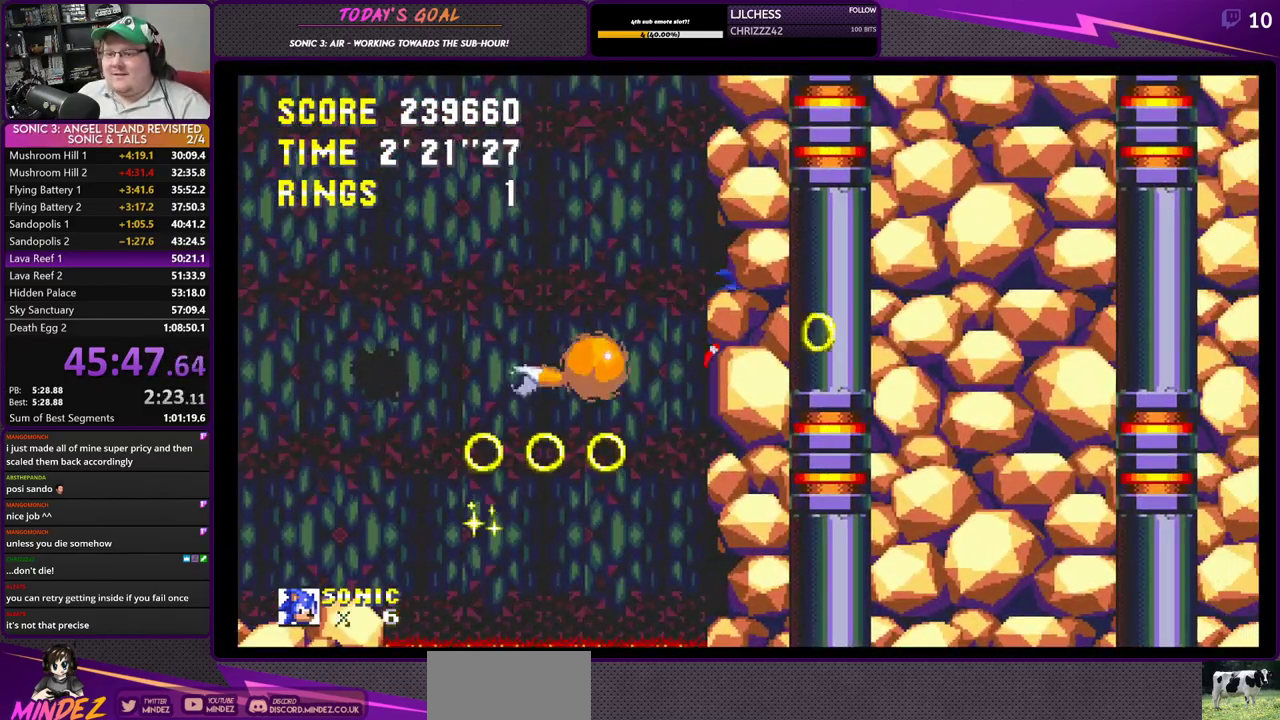
{"buttons": ["CROSS", "DPAD_RIGHT"], "left_stick": "center", "right_stick": "center", "events": [[17, "CROSS", "down"], [83, "CROSS", "up"], [133, "CROSS", "down"]]}
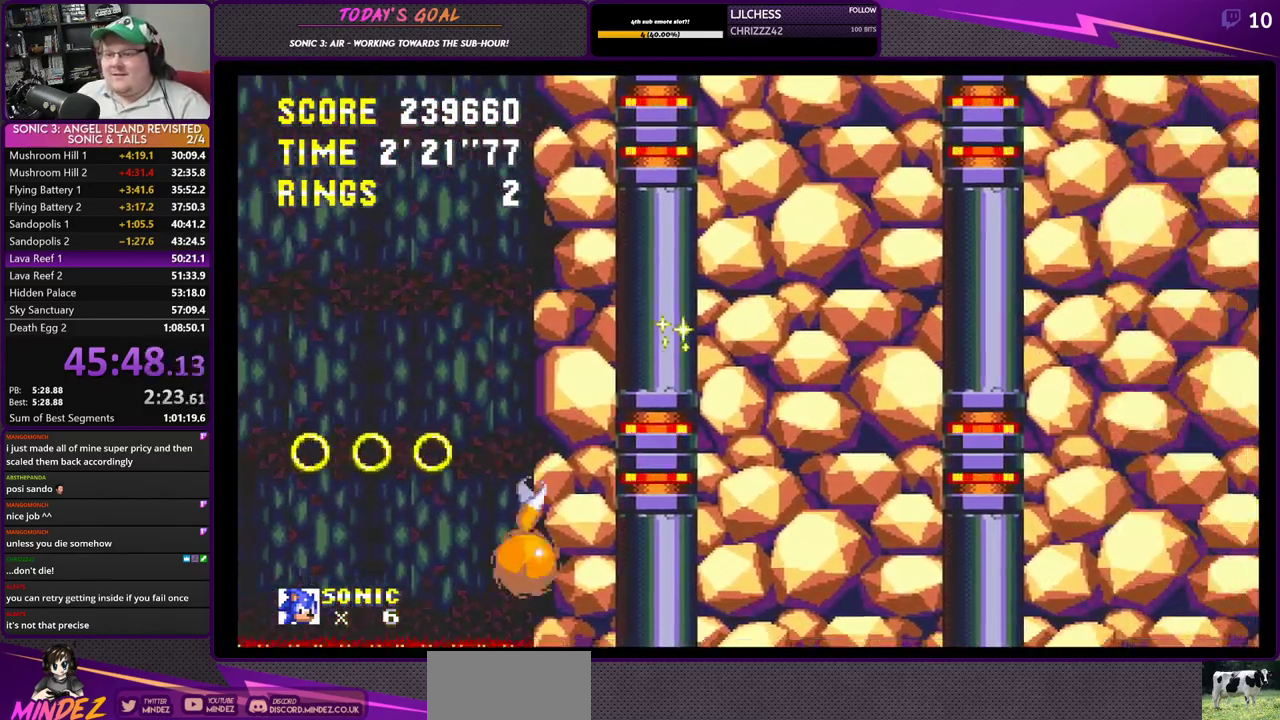
{"buttons": ["DPAD_RIGHT"], "left_stick": "center", "right_stick": "center", "events": [[451, "CROSS", "up"]]}
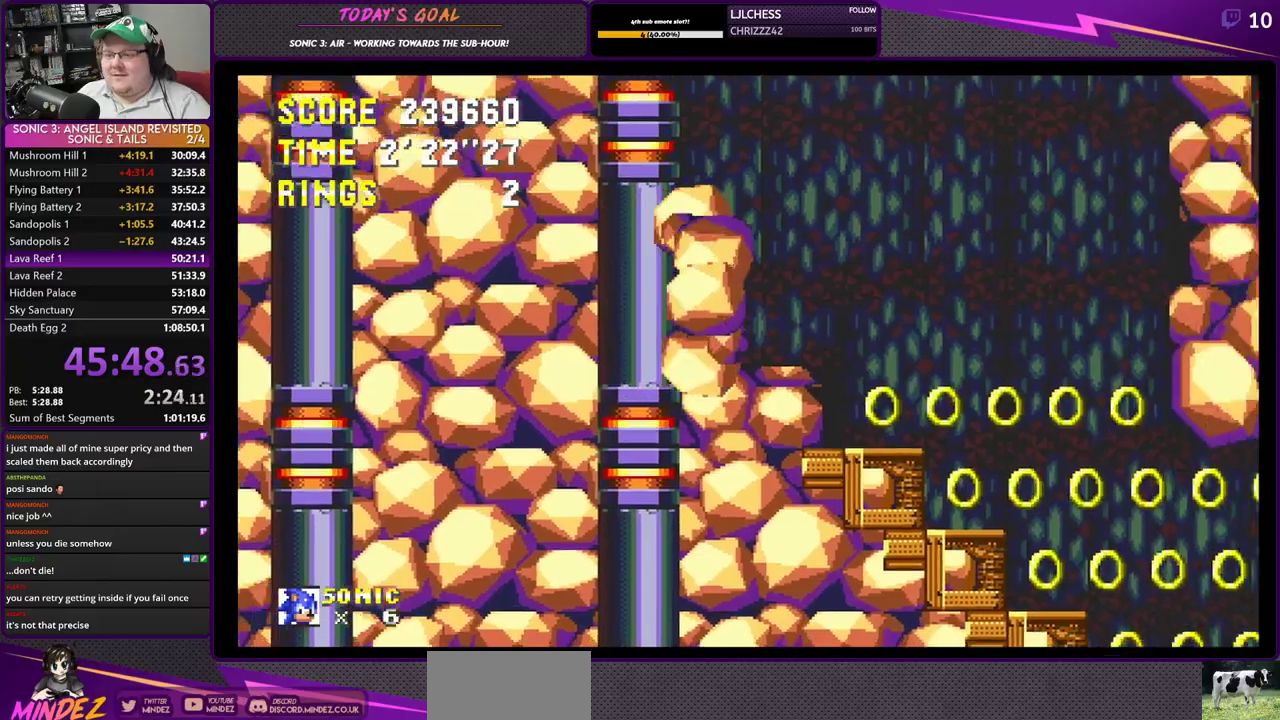
{"buttons": ["DPAD_RIGHT"], "left_stick": "center", "right_stick": "center", "events": []}
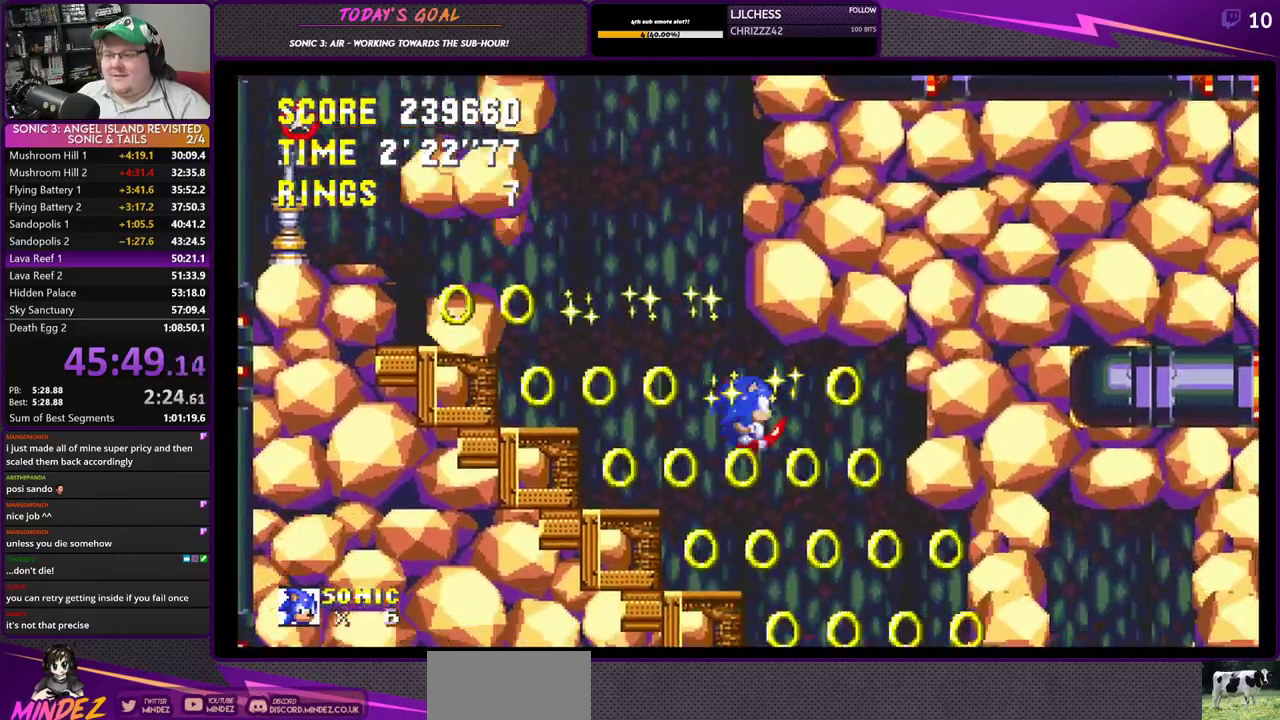
{"buttons": ["DPAD_RIGHT"], "left_stick": "center", "right_stick": "center", "events": [[434, "CROSS", "down"], [501, "CROSS", "up"]]}
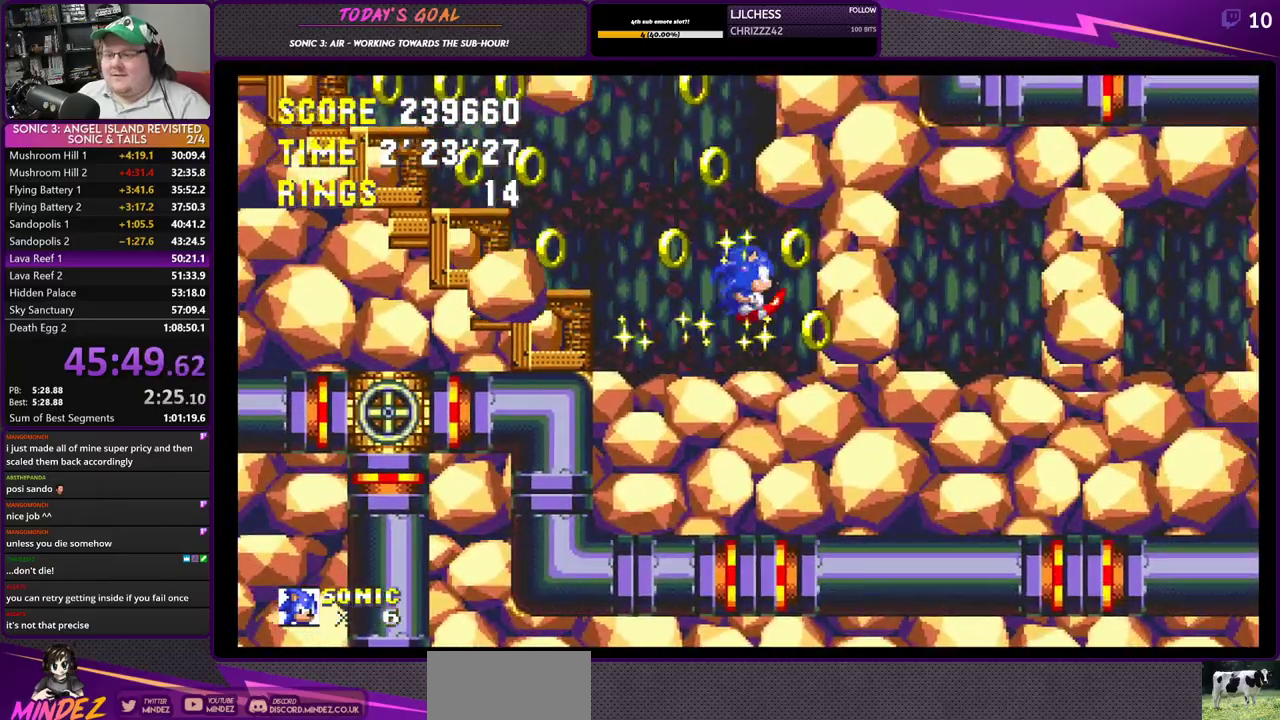
{"buttons": ["CROSS", "SQUARE", "DPAD_DOWN"], "left_stick": "center", "right_stick": "center", "events": [[50, "CROSS", "down"], [217, "CROSS", "up"], [234, "DPAD_RIGHT", "up"], [434, "DPAD_DOWN", "down"], [484, "CROSS", "down"], [484, "SQUARE", "down"]]}
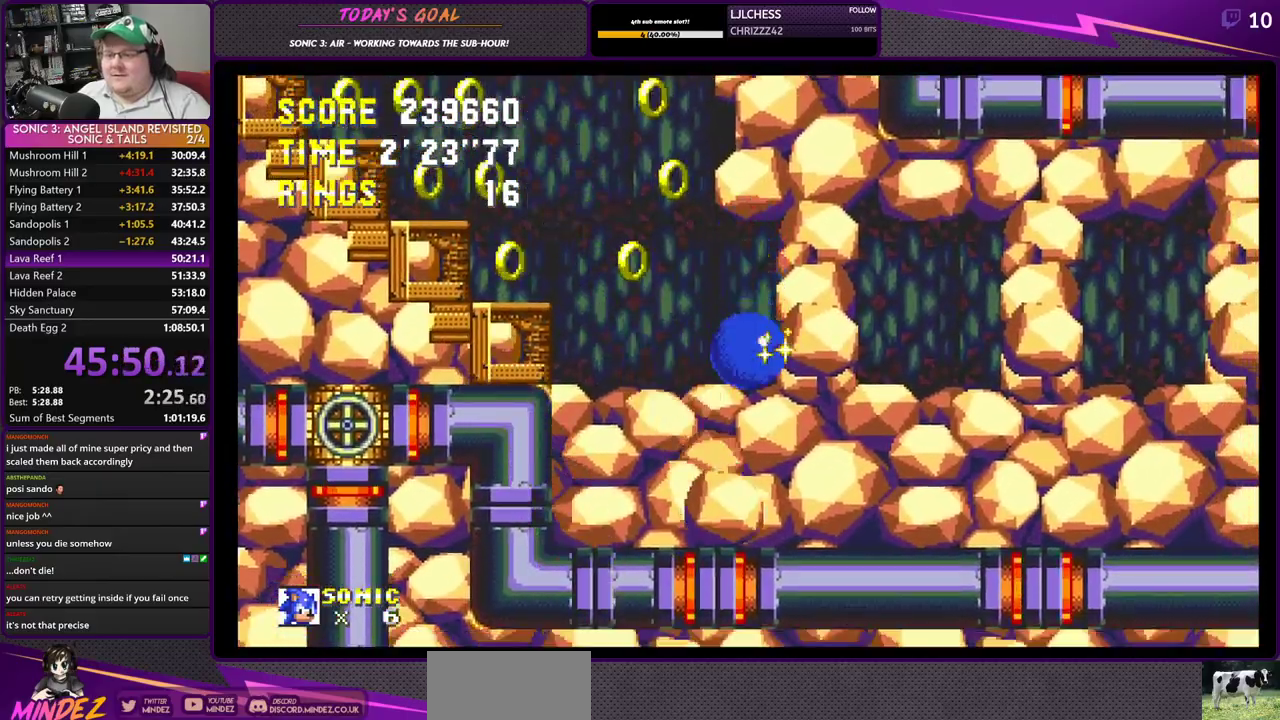
{"buttons": ["DPAD_DOWN"], "left_stick": "center", "right_stick": "center", "events": [[101, "SQUARE", "up"], [134, "CIRCLE", "down"], [184, "CIRCLE", "up"], [184, "SQUARE", "down"], [301, "SQUARE", "up"], [317, "CROSS", "up"], [384, "CROSS", "down"], [401, "CIRCLE", "down"], [418, "CIRCLE", "up"], [451, "CROSS", "up"]]}
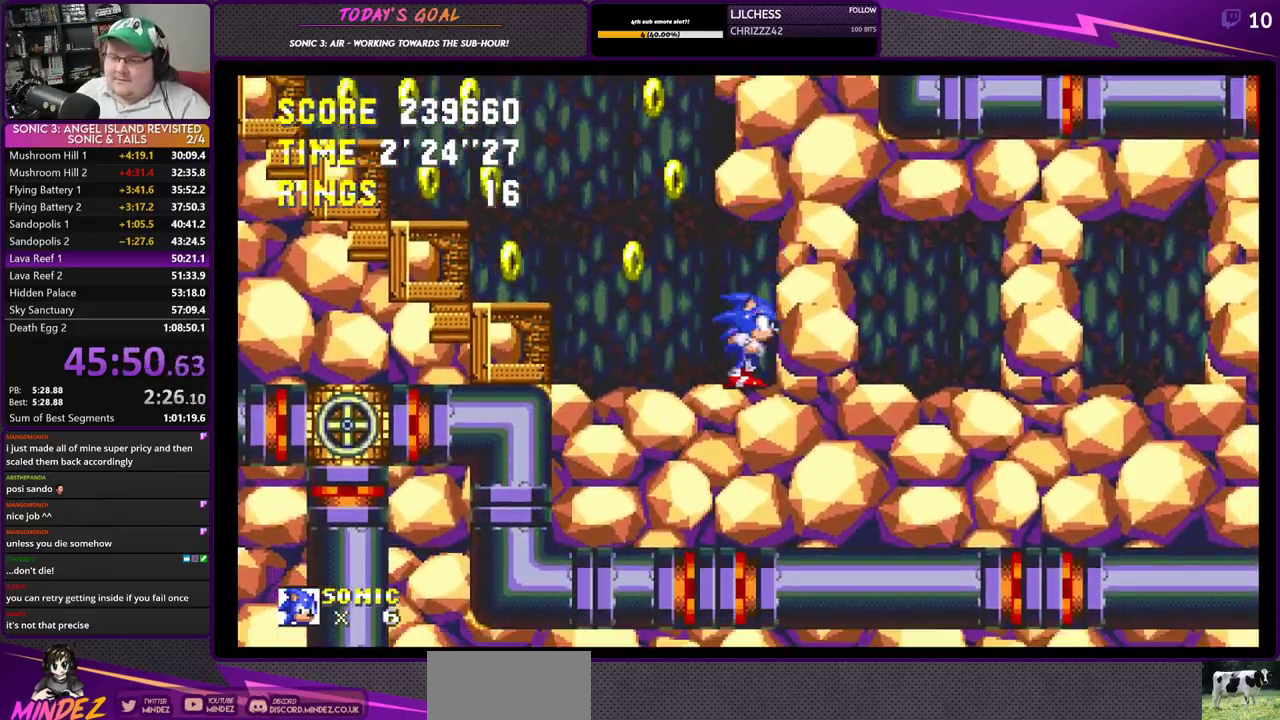
{"buttons": ["CIRCLE", "DPAD_DOWN"], "left_stick": "center", "right_stick": "center", "events": [[150, "SQUARE", "down"], [167, "CROSS", "down"], [183, "SQUARE", "up"], [233, "CROSS", "up"], [250, "CIRCLE", "down"], [284, "CROSS", "down"], [317, "CIRCLE", "up"], [317, "SQUARE", "down"], [350, "CROSS", "up"], [434, "CIRCLE", "down"], [434, "CROSS", "down"], [434, "SQUARE", "up"], [467, "CROSS", "up"]]}
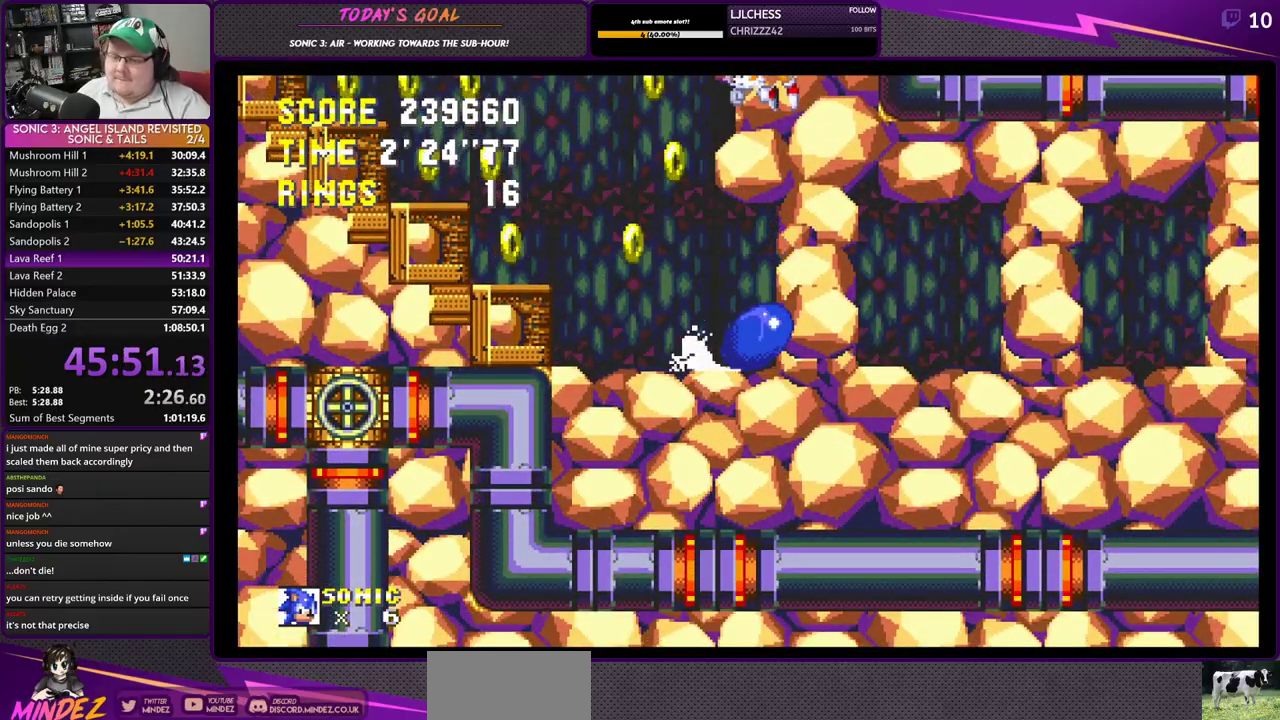
{"buttons": ["DPAD_RIGHT"], "left_stick": "center", "right_stick": "center", "events": [[17, "CROSS", "down"], [50, "CIRCLE", "up"], [84, "CROSS", "up"], [84, "DPAD_RIGHT", "down"], [117, "DPAD_DOWN", "up"]]}
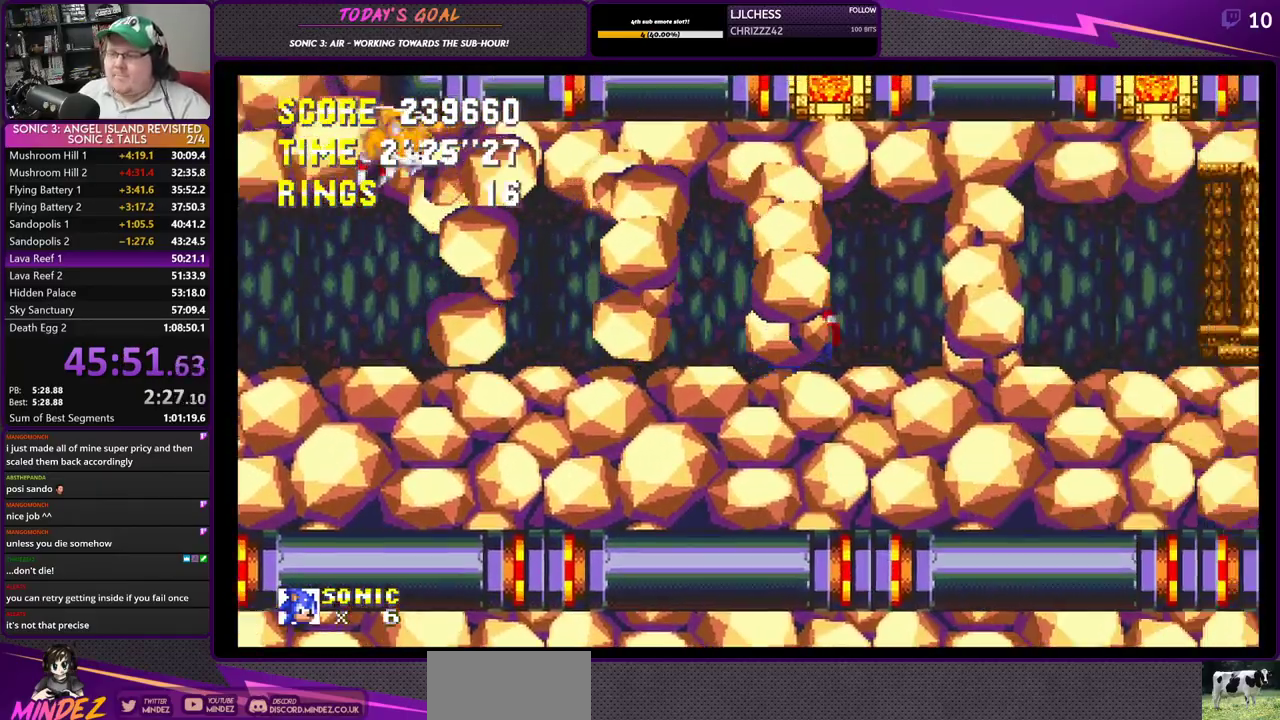
{"buttons": ["CROSS", "DPAD_RIGHT"], "left_stick": "center", "right_stick": "center", "events": [[484, "CROSS", "down"]]}
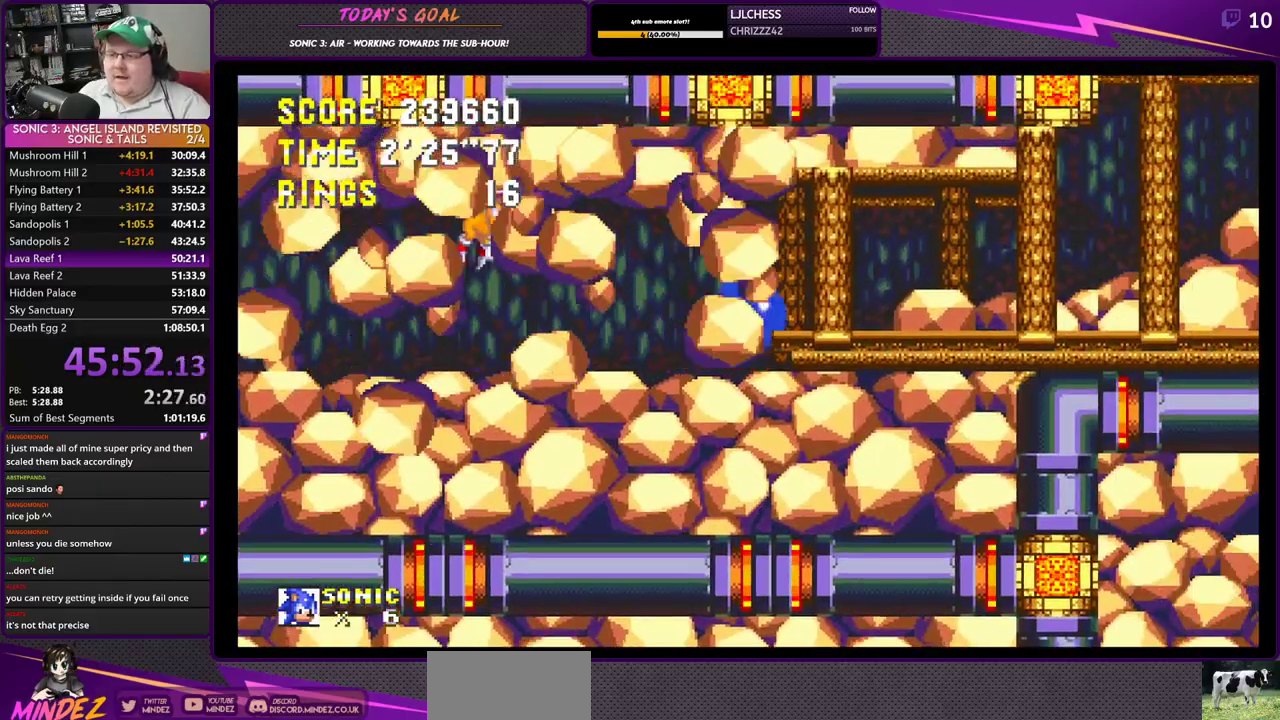
{"buttons": ["DPAD_RIGHT"], "left_stick": "center", "right_stick": "center", "events": [[117, "CROSS", "up"], [167, "CROSS", "down"], [418, "CROSS", "up"]]}
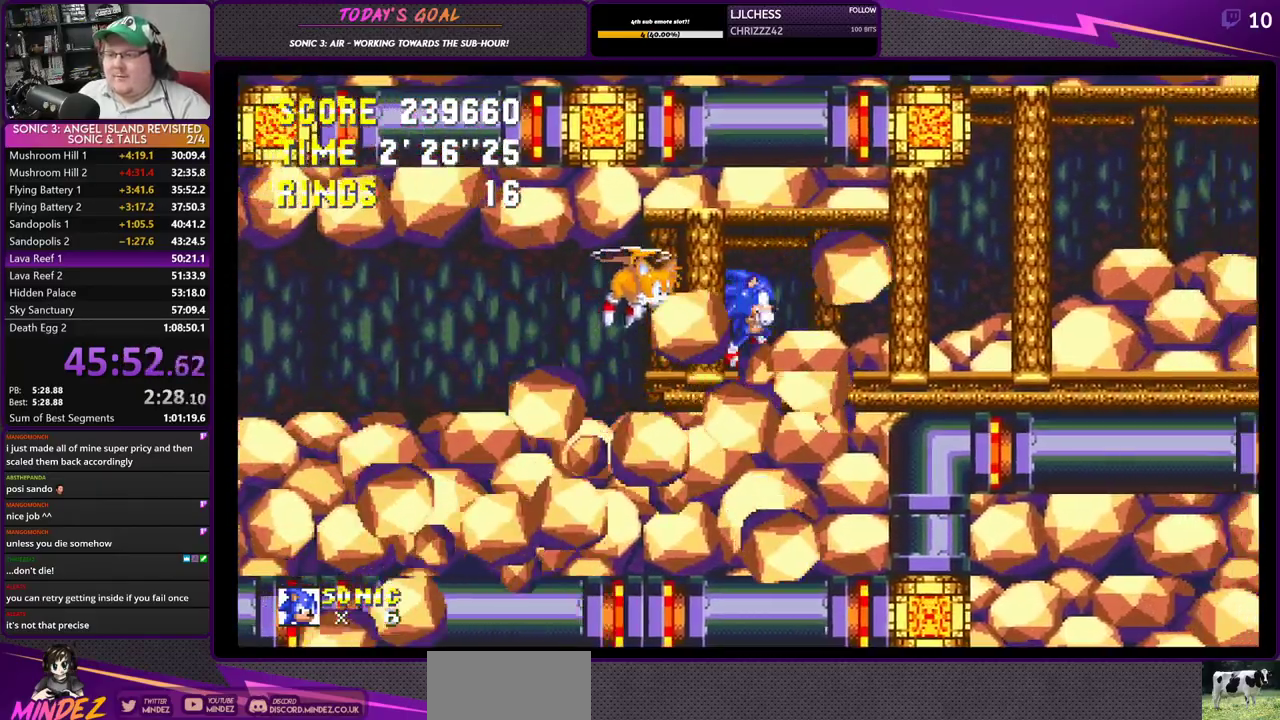
{"buttons": ["DPAD_RIGHT"], "left_stick": "center", "right_stick": "center", "events": [[17, "CROSS", "down"], [134, "CROSS", "up"], [184, "CROSS", "down"], [417, "CROSS", "up"]]}
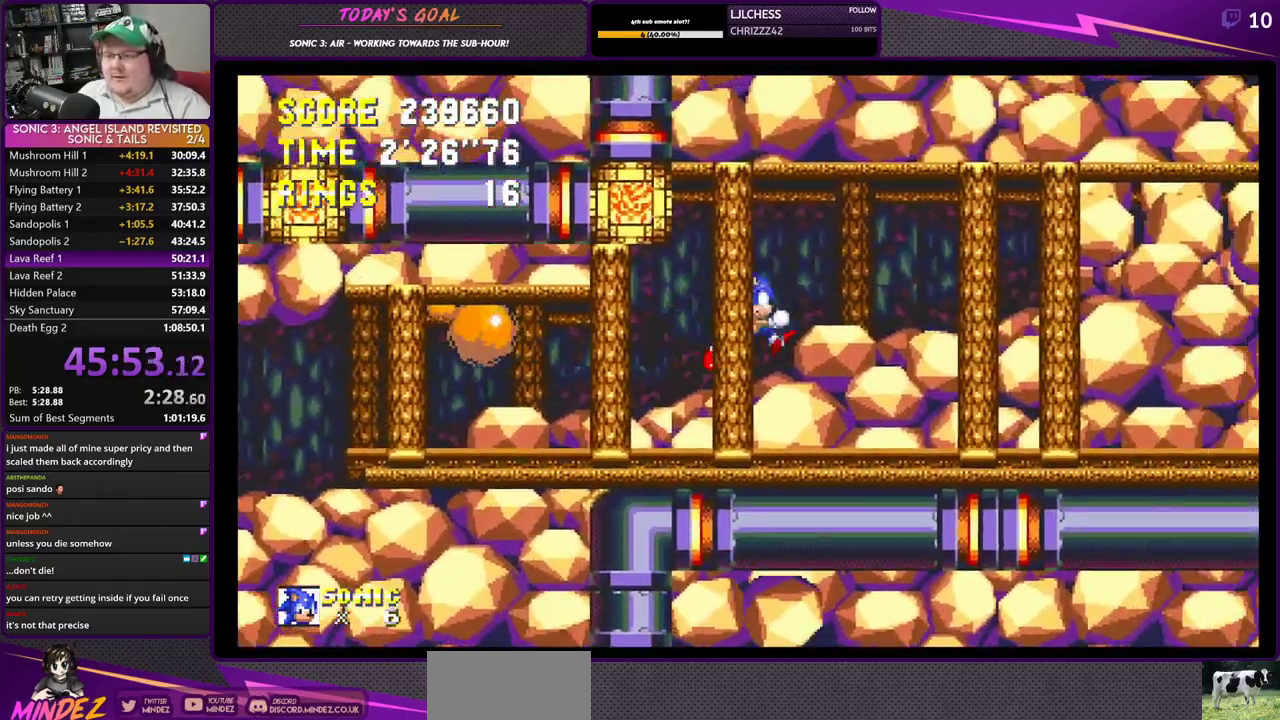
{"buttons": ["DPAD_RIGHT"], "left_stick": "center", "right_stick": "center", "events": [[83, "CROSS", "down"], [183, "CROSS", "up"]]}
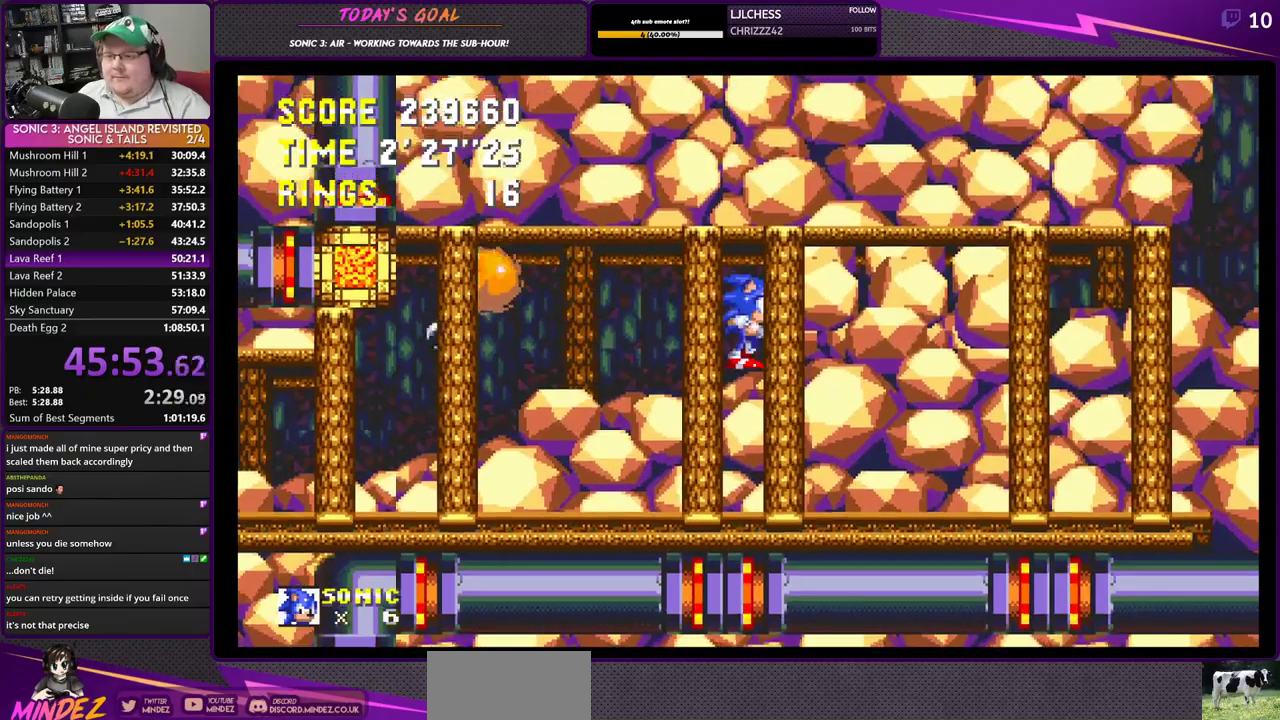
{"buttons": ["DPAD_RIGHT"], "left_stick": "center", "right_stick": "center", "events": [[134, "DPAD_RIGHT", "up"], [150, "DPAD_DOWN", "down"], [200, "CROSS", "down"], [267, "CROSS", "up"], [317, "DPAD_RIGHT", "down"], [334, "DPAD_DOWN", "up"]]}
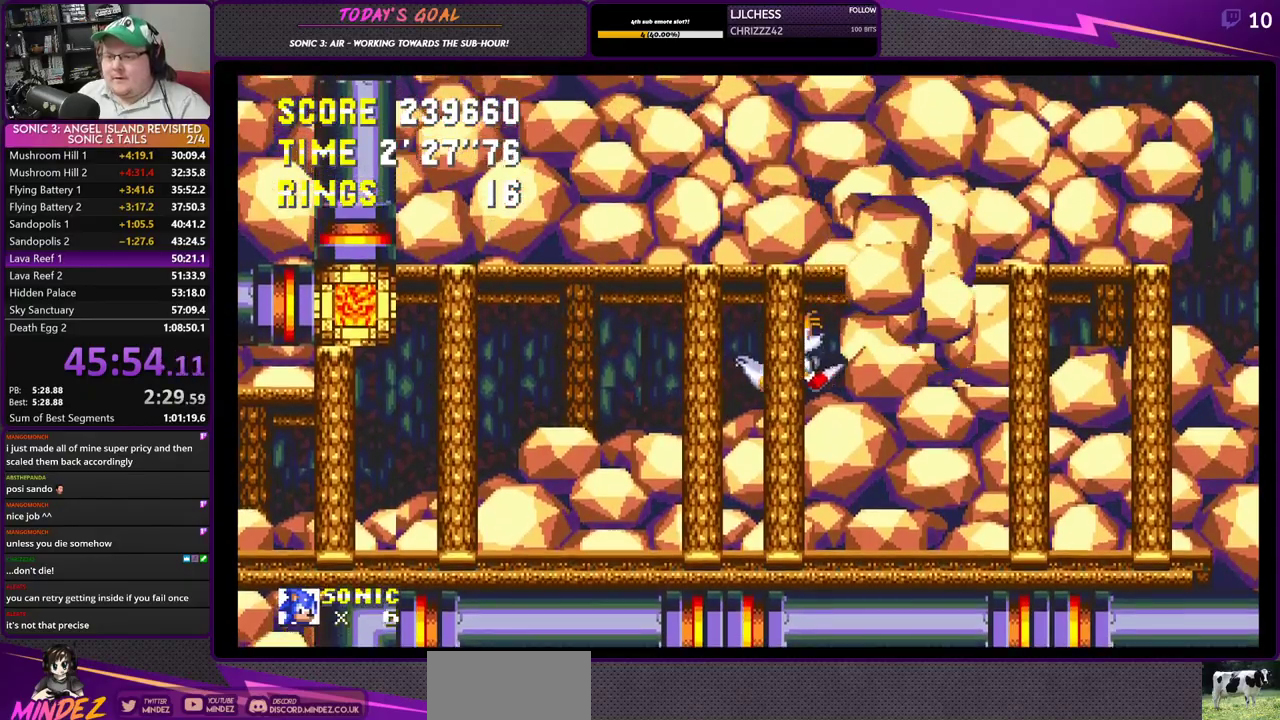
{"buttons": ["DPAD_LEFT"], "left_stick": "center", "right_stick": "center", "events": [[383, "DPAD_RIGHT", "up"], [450, "DPAD_LEFT", "down"]]}
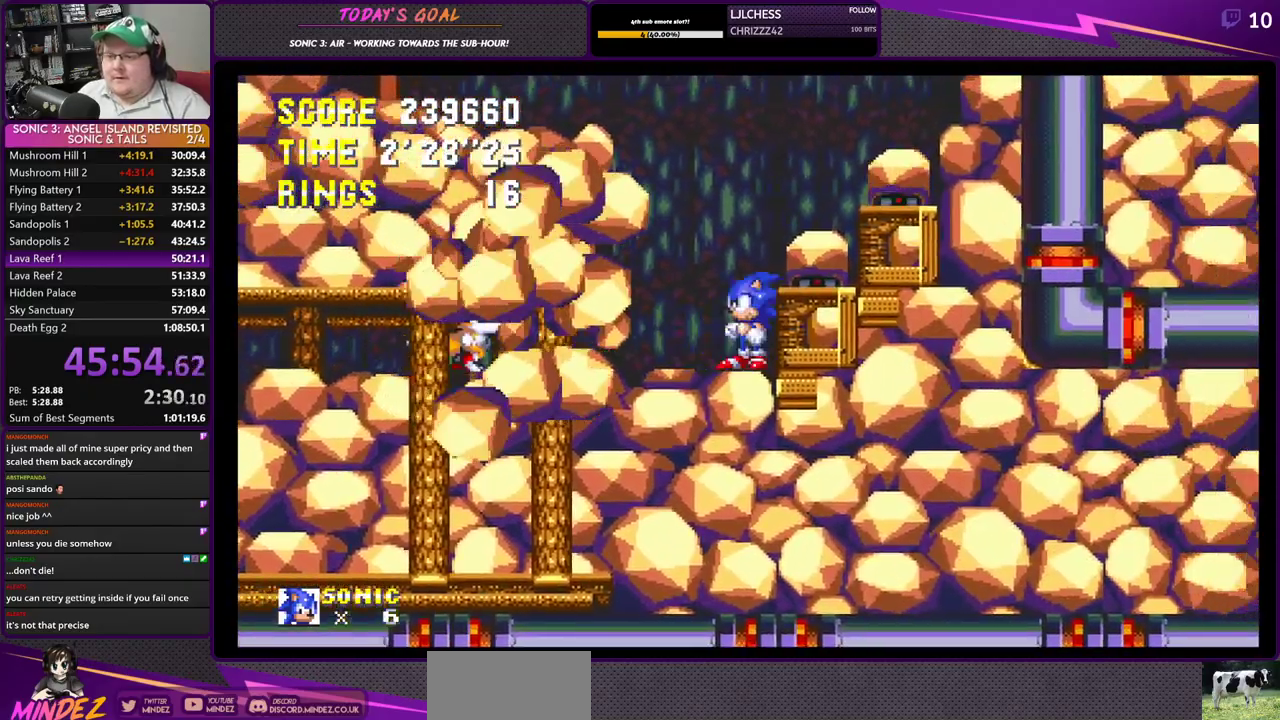
{"buttons": ["DPAD_LEFT"], "left_stick": "center", "right_stick": "center", "events": [[34, "CROSS", "down"], [401, "CROSS", "up"]]}
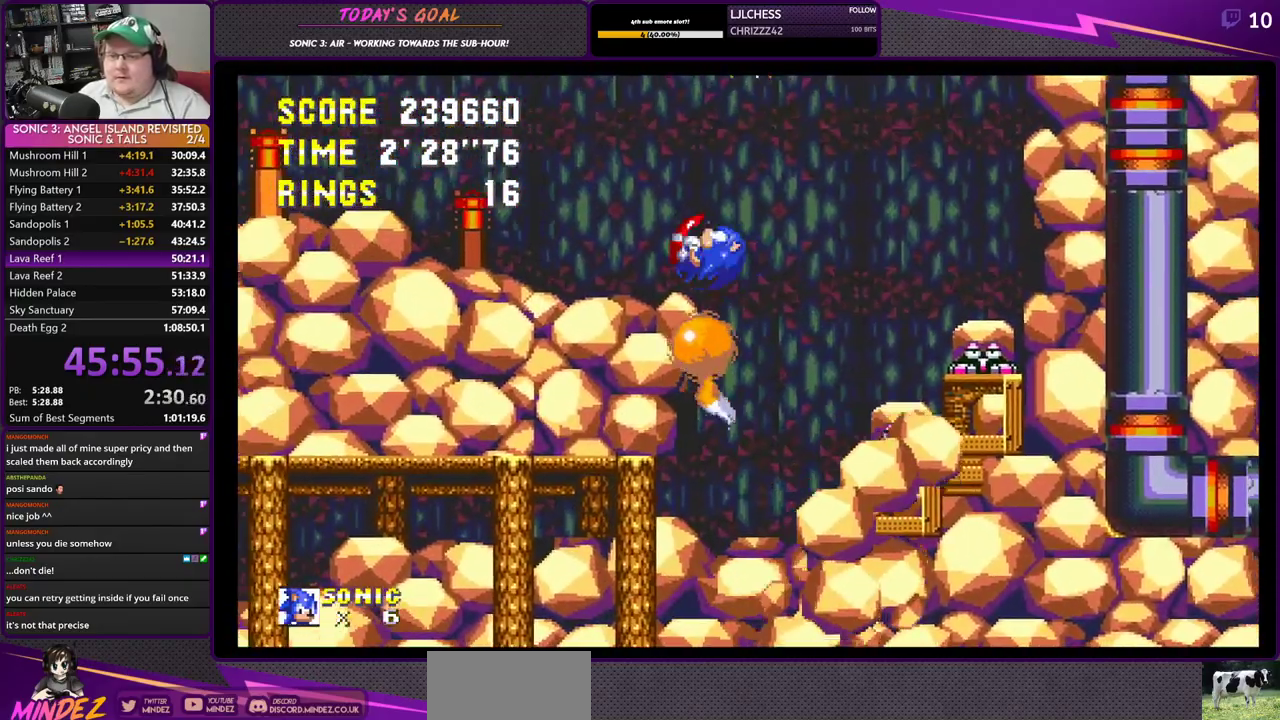
{"buttons": ["CROSS", "DPAD_LEFT"], "left_stick": "center", "right_stick": "center", "events": [[233, "CROSS", "down"], [267, "CROSS", "up"], [350, "CROSS", "down"]]}
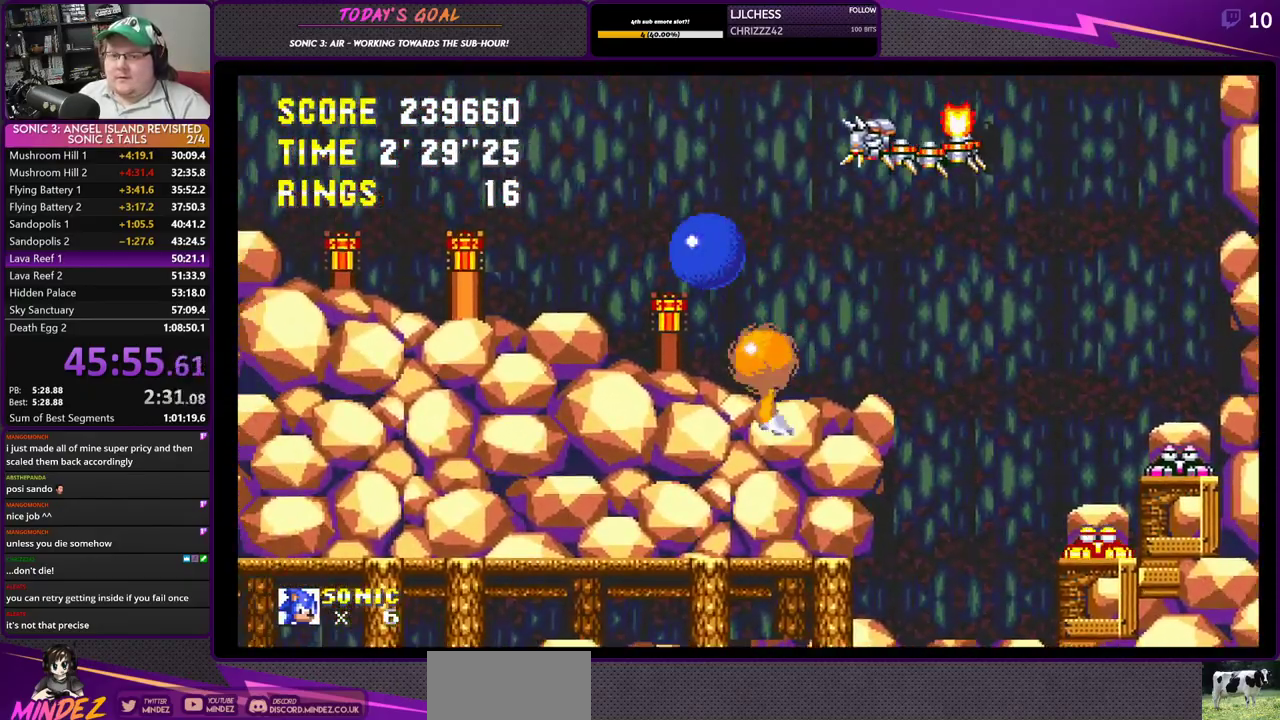
{"buttons": ["CROSS", "DPAD_LEFT"], "left_stick": "center", "right_stick": "center", "events": []}
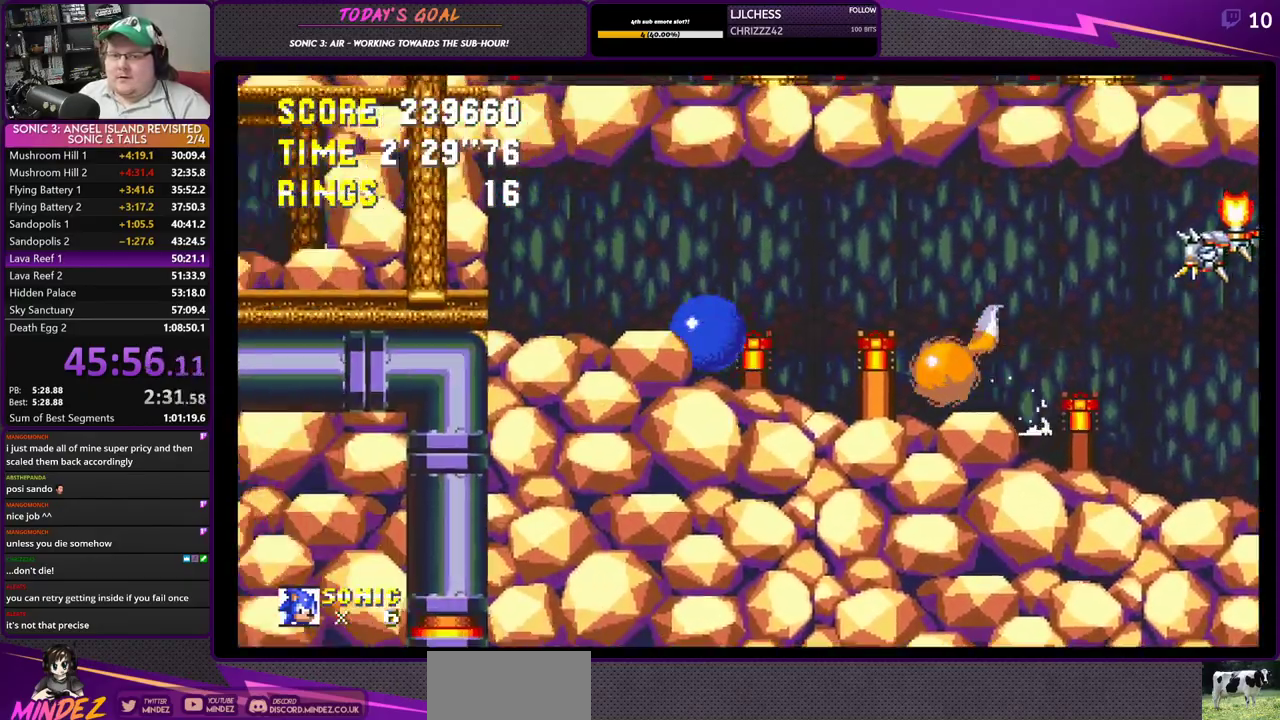
{"buttons": ["CROSS", "DPAD_LEFT"], "left_stick": "center", "right_stick": "center", "events": [[317, "CROSS", "up"], [450, "CROSS", "down"]]}
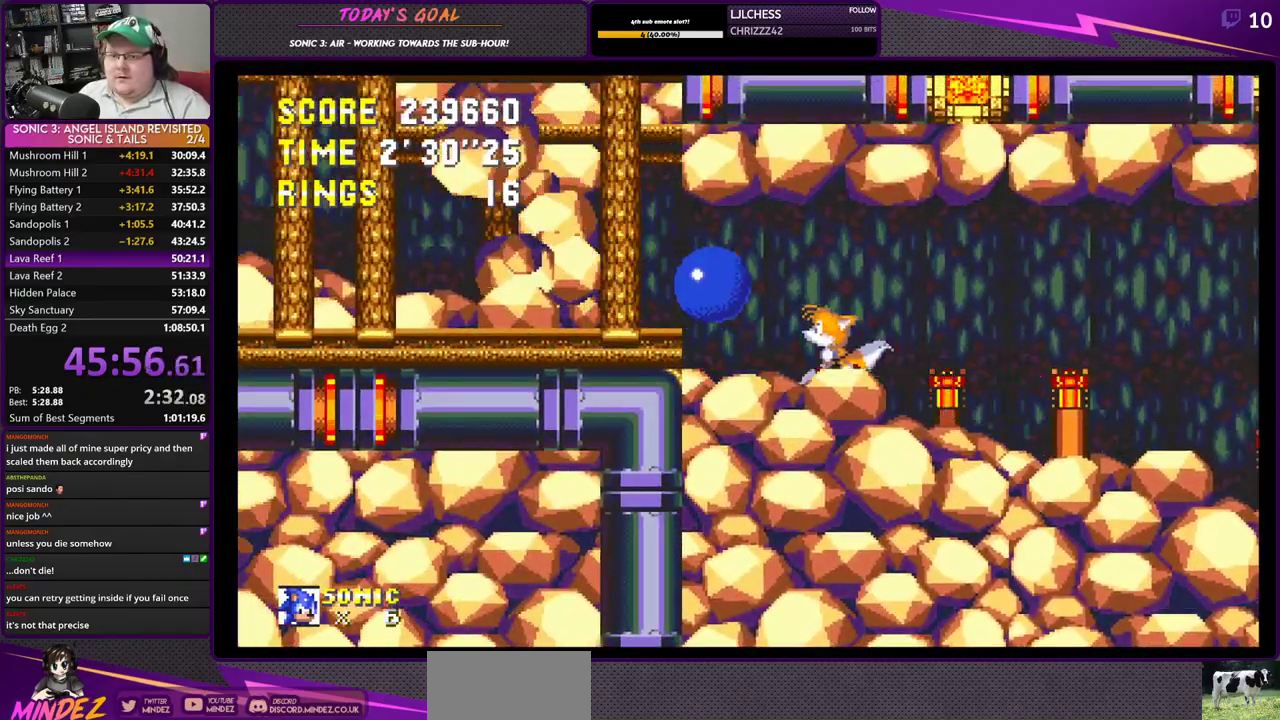
{"buttons": ["CROSS", "DPAD_LEFT"], "left_stick": "center", "right_stick": "center", "events": [[34, "CROSS", "up"], [100, "CROSS", "down"]]}